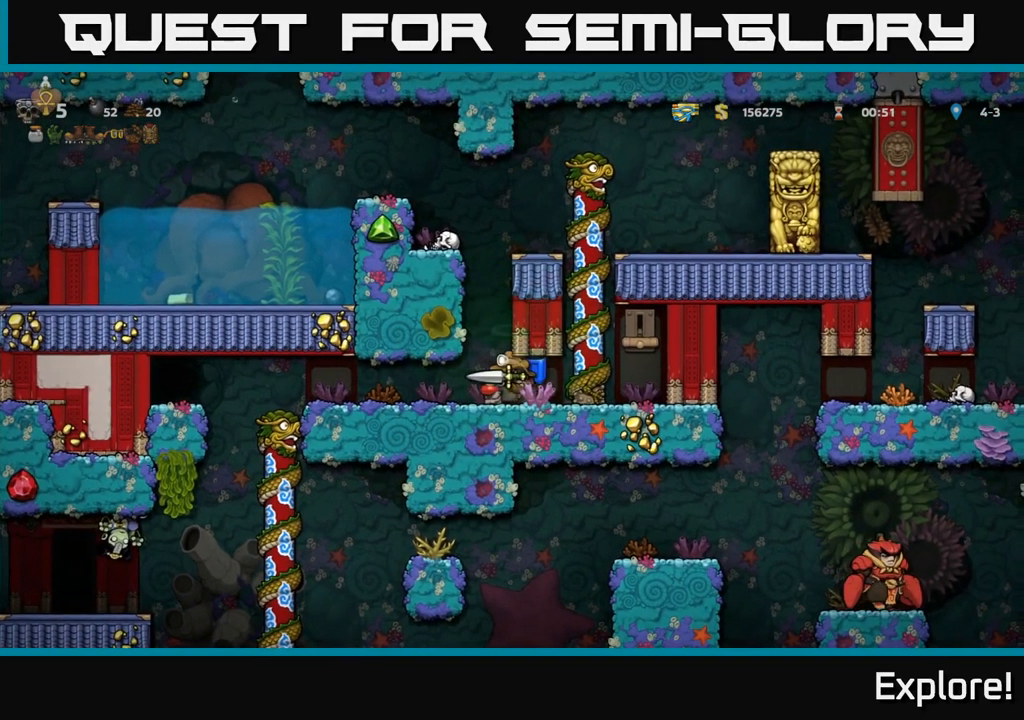
Gameplay with a controller (Xbox layout); each line is a JSON object with the inputs held at the frame after it. "events" lists button and stick changes between this image and that frame as [ms after this image, input, new state], when the widget could be followed in between. Not read: left_stick.
{"buttons": [], "right_stick": "center", "events": [[384, "DPAD_LEFT", "up"]]}
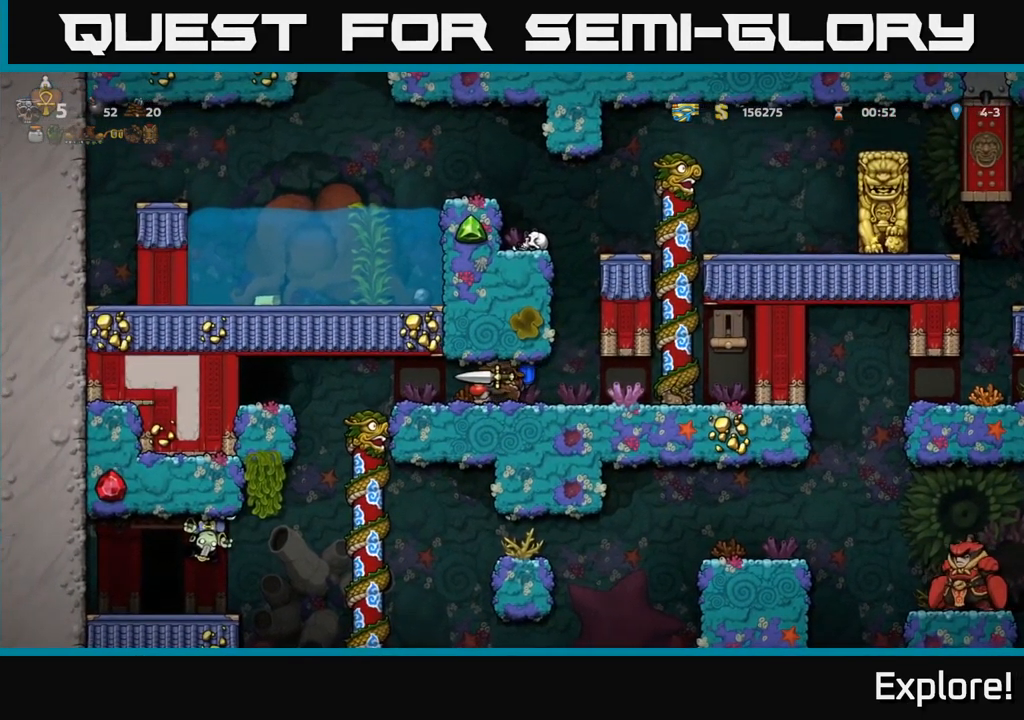
{"buttons": ["DPAD_LEFT"], "right_stick": "center", "events": [[117, "DPAD_LEFT", "down"]]}
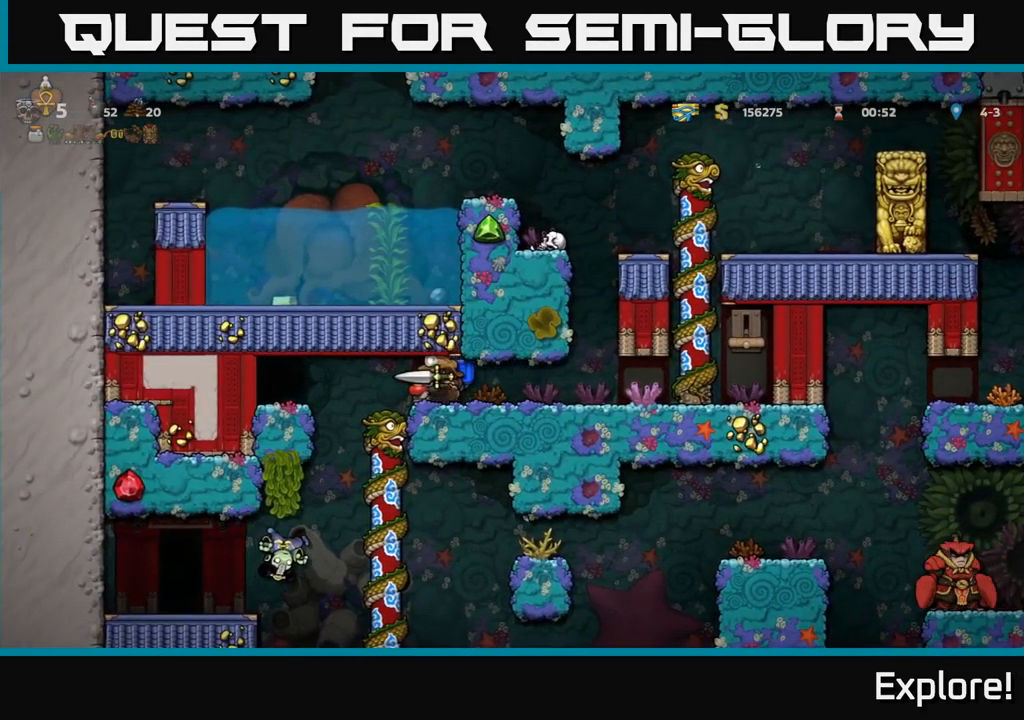
{"buttons": [], "right_stick": "center", "events": [[434, "DPAD_LEFT", "up"]]}
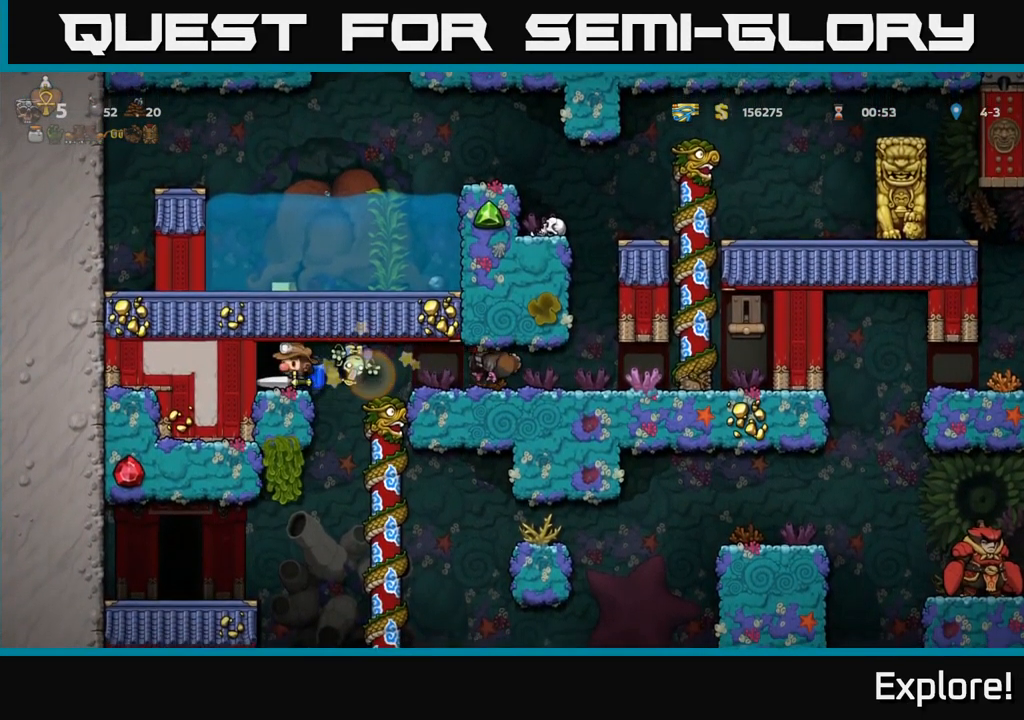
{"buttons": [], "right_stick": "center", "events": [[401, "DPAD_RIGHT", "down"], [417, "DPAD_RIGHT", "up"], [434, "X", "down"], [484, "X", "up"]]}
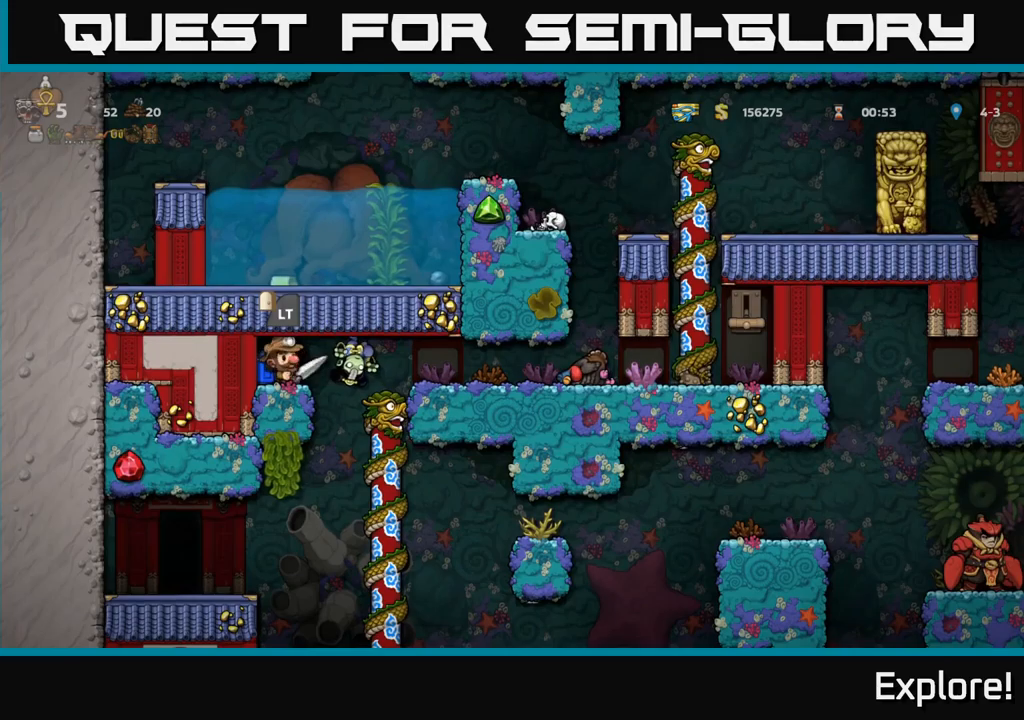
{"buttons": [], "right_stick": "center", "events": []}
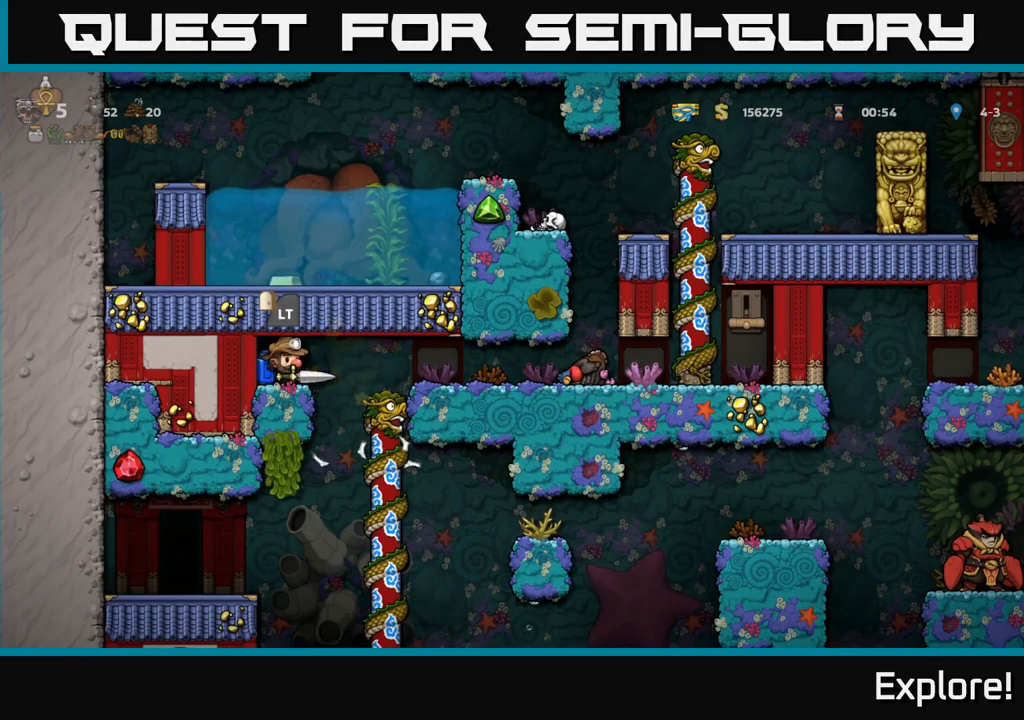
{"buttons": ["DPAD_RIGHT"], "right_stick": "center", "events": [[133, "DPAD_RIGHT", "down"], [216, "A", "down"], [283, "A", "up"], [366, "A", "down"], [466, "A", "up"]]}
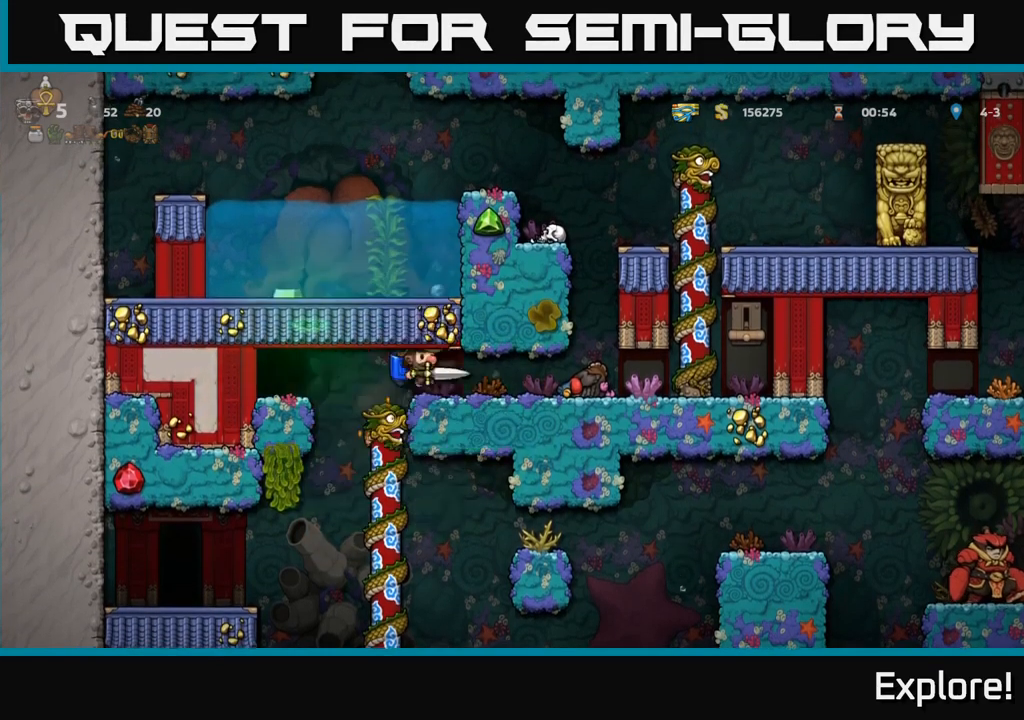
{"buttons": ["DPAD_RIGHT"], "right_stick": "center", "events": [[150, "X", "down"], [166, "DPAD_RIGHT", "up"], [233, "X", "up"], [450, "DPAD_RIGHT", "down"]]}
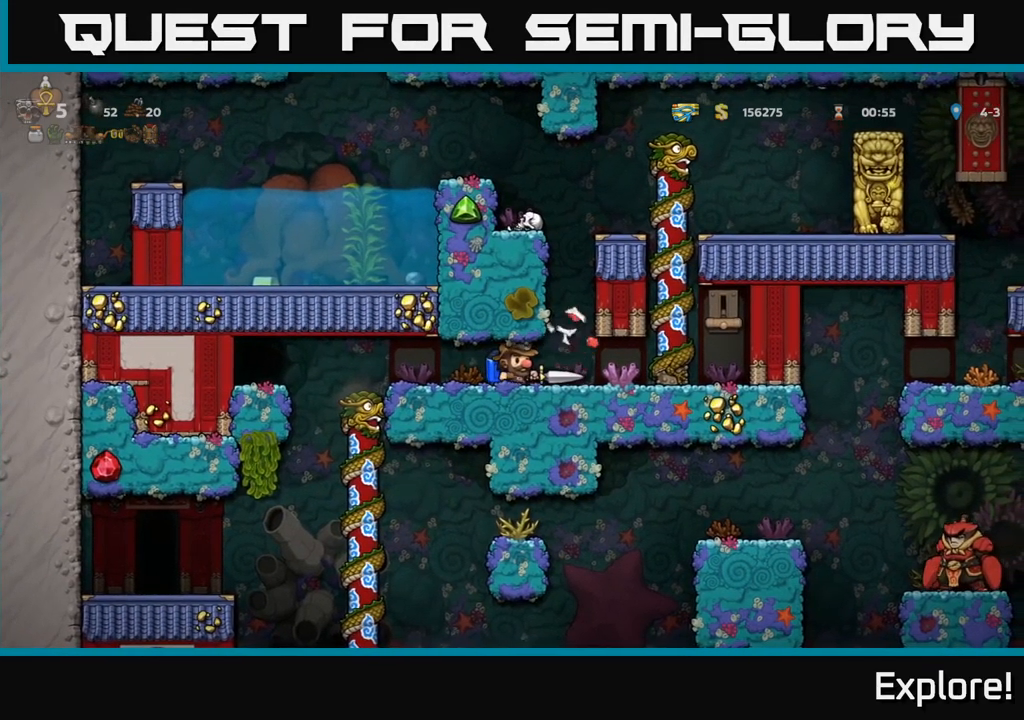
{"buttons": ["DPAD_LEFT"], "right_stick": "center", "events": [[350, "DPAD_RIGHT", "up"], [383, "DPAD_LEFT", "down"]]}
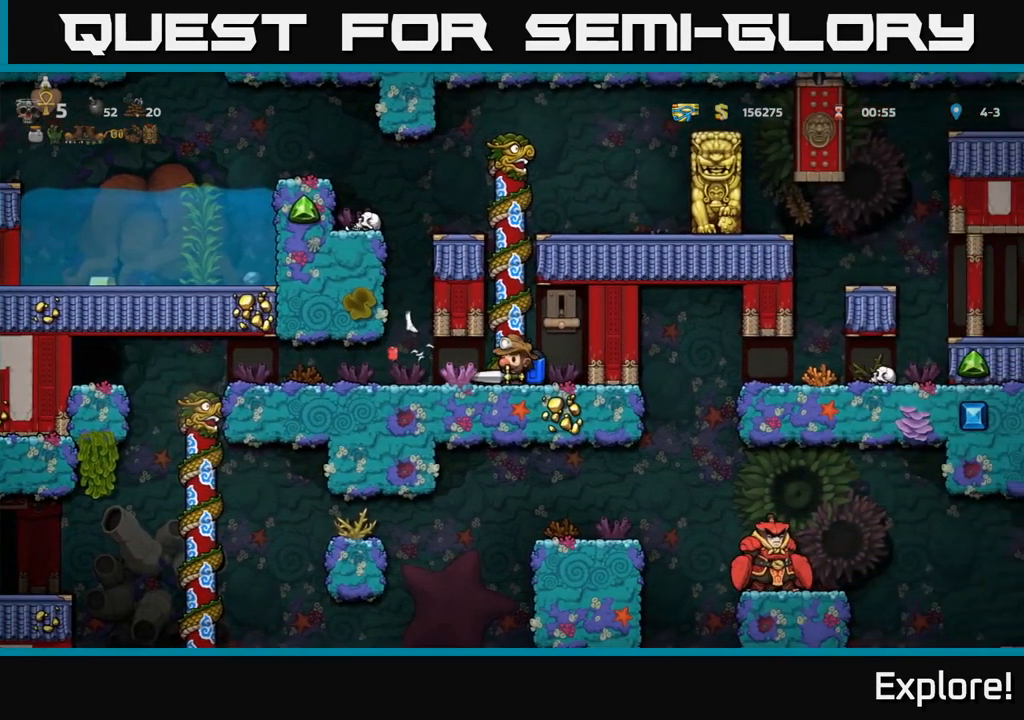
{"buttons": ["DPAD_LEFT"], "right_stick": "center", "events": []}
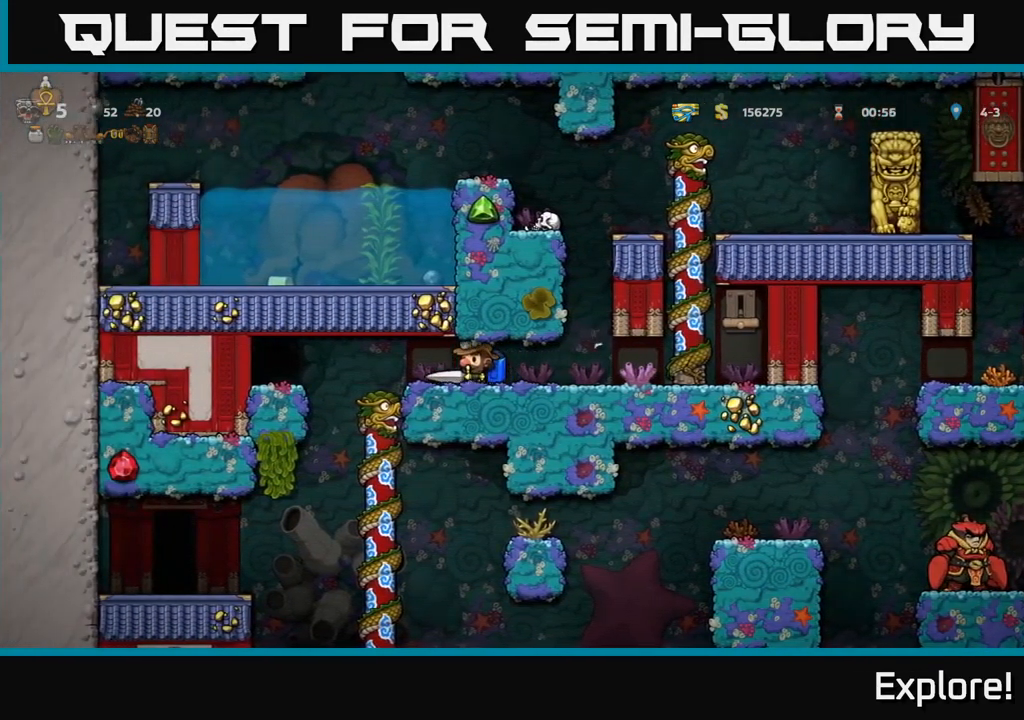
{"buttons": ["A", "DPAD_LEFT"], "right_stick": "center", "events": [[100, "DPAD_LEFT", "up"], [300, "DPAD_LEFT", "down"], [483, "A", "down"]]}
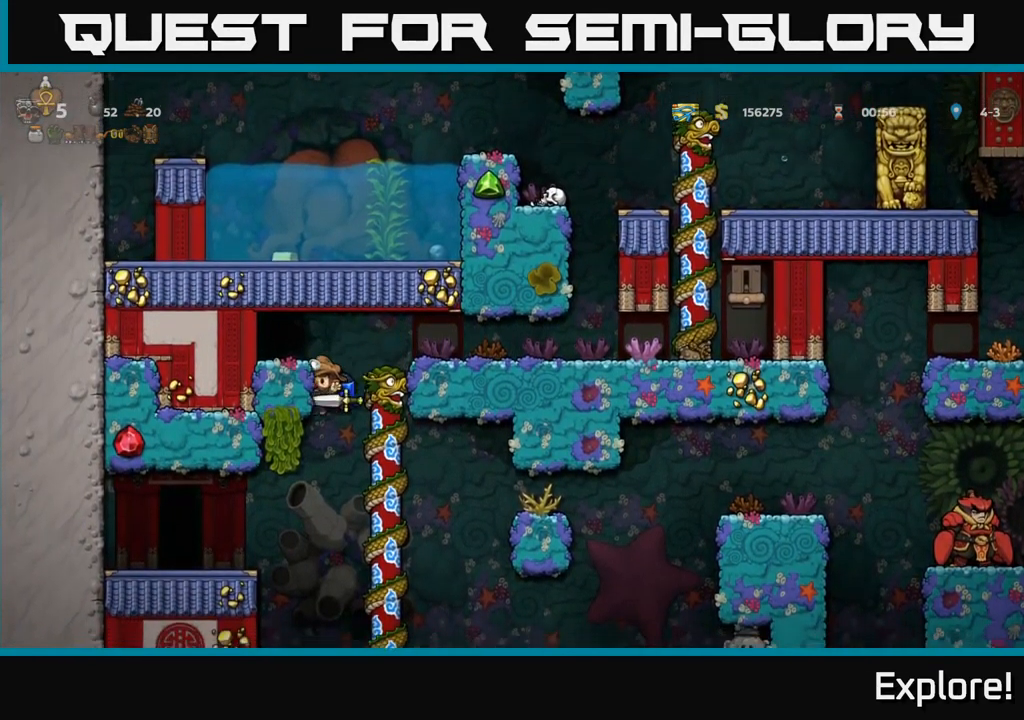
{"buttons": ["L2"], "right_stick": "center", "events": [[133, "A", "up"], [266, "DPAD_LEFT", "up"], [416, "L2", "down"]]}
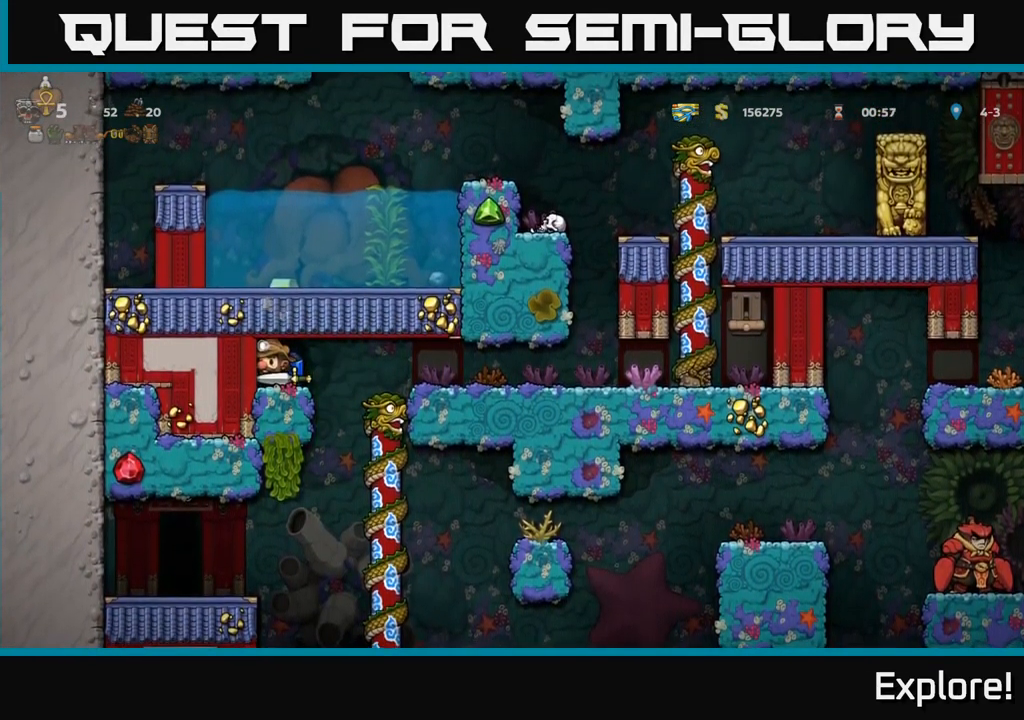
{"buttons": [], "right_stick": "center", "events": [[33, "L2", "up"], [133, "L2", "down"], [233, "L2", "up"], [300, "L2", "down"], [416, "L2", "up"]]}
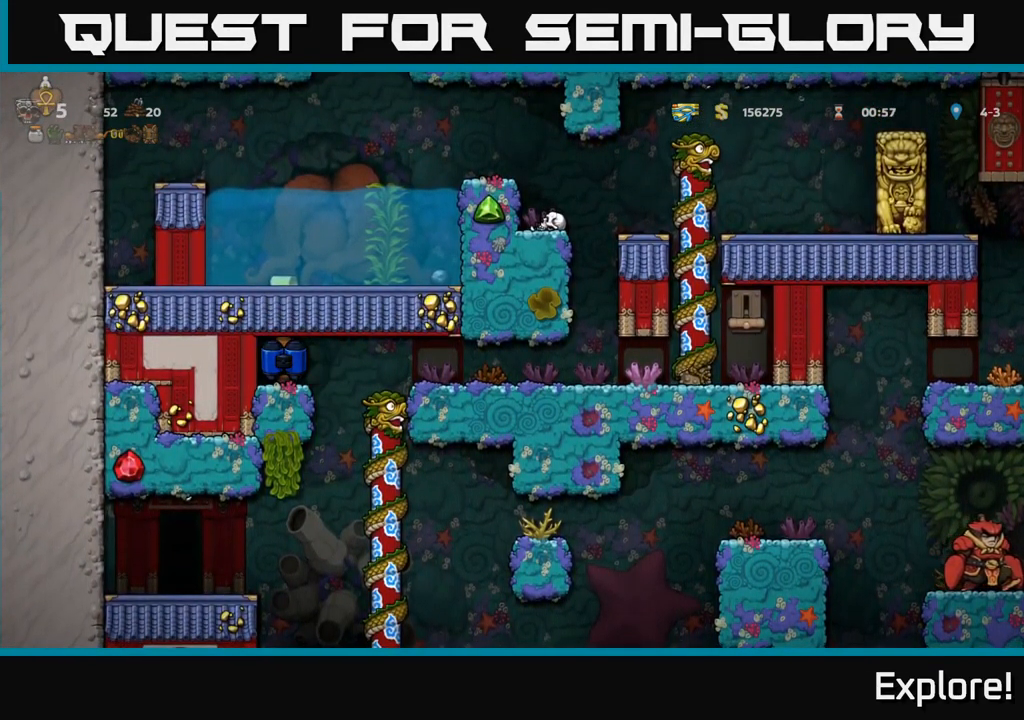
{"buttons": [], "right_stick": "center", "events": []}
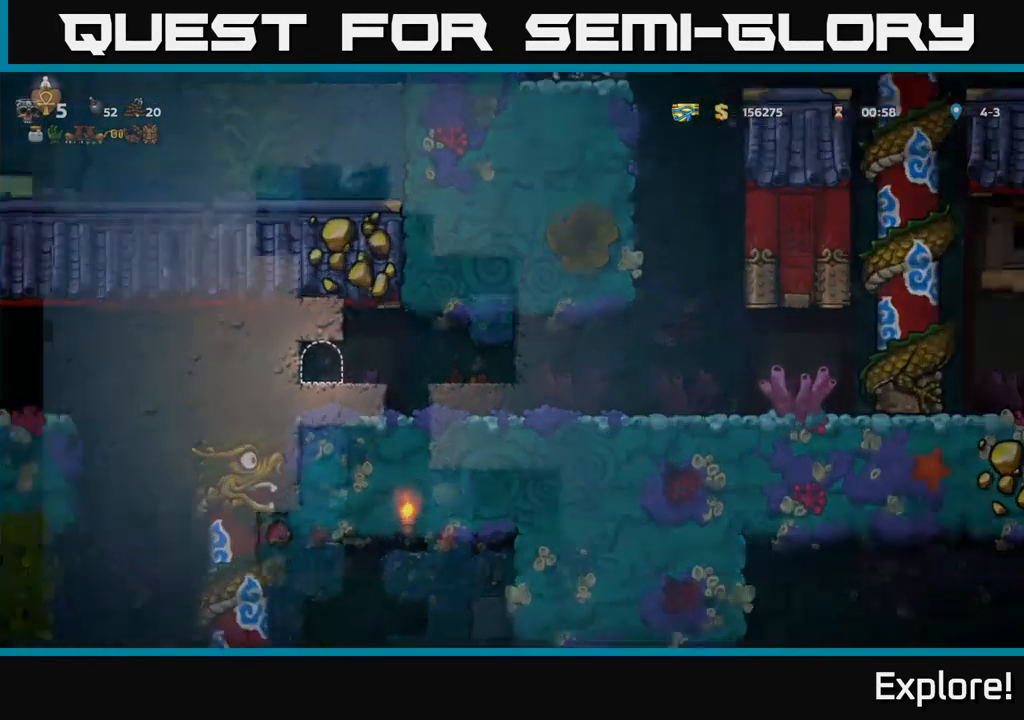
{"buttons": [], "right_stick": "center", "events": []}
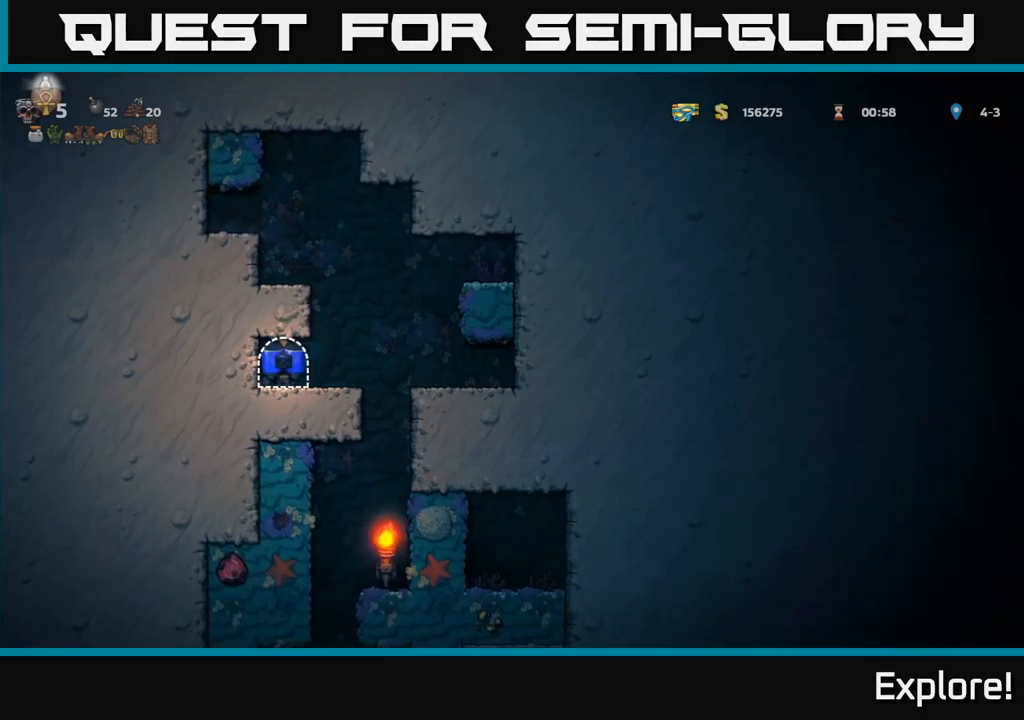
{"buttons": [], "right_stick": "center", "events": [[183, "DPAD_RIGHT", "down"], [433, "DPAD_RIGHT", "up"]]}
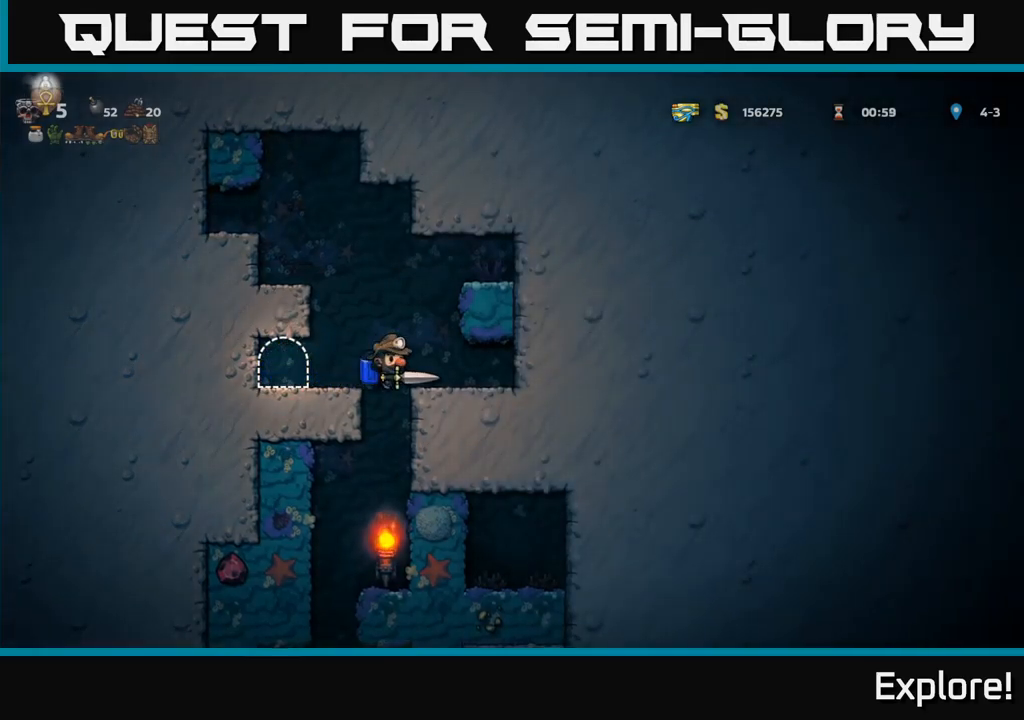
{"buttons": [], "right_stick": "center", "events": [[117, "DPAD_LEFT", "down"], [183, "DPAD_LEFT", "up"]]}
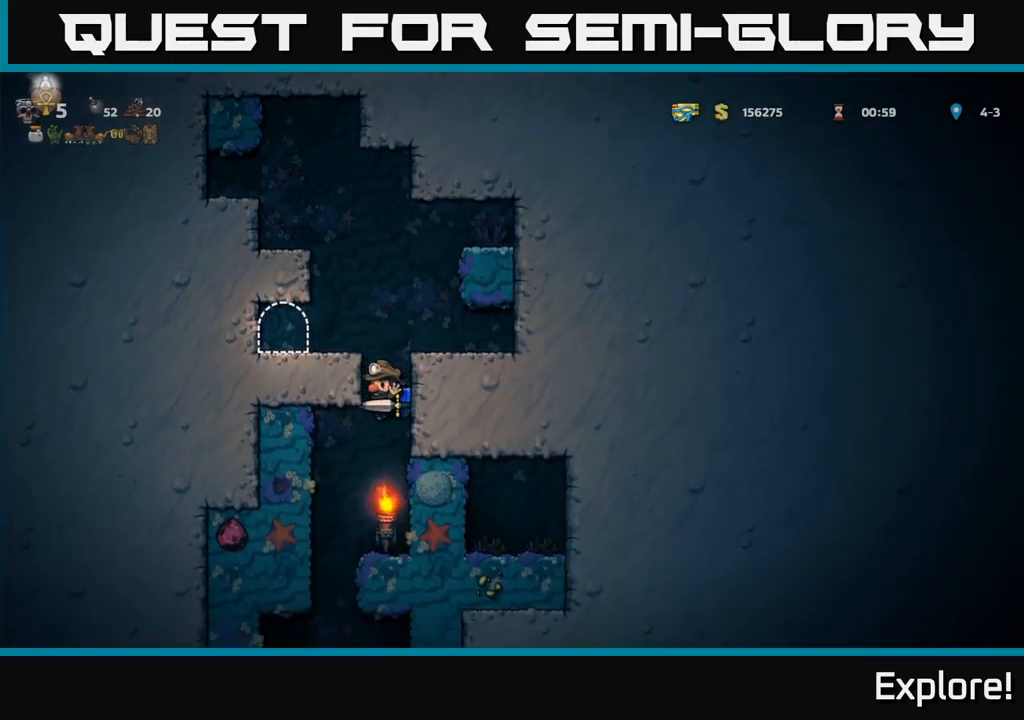
{"buttons": [], "right_stick": "center", "events": [[333, "DPAD_LEFT", "down"], [450, "DPAD_LEFT", "up"]]}
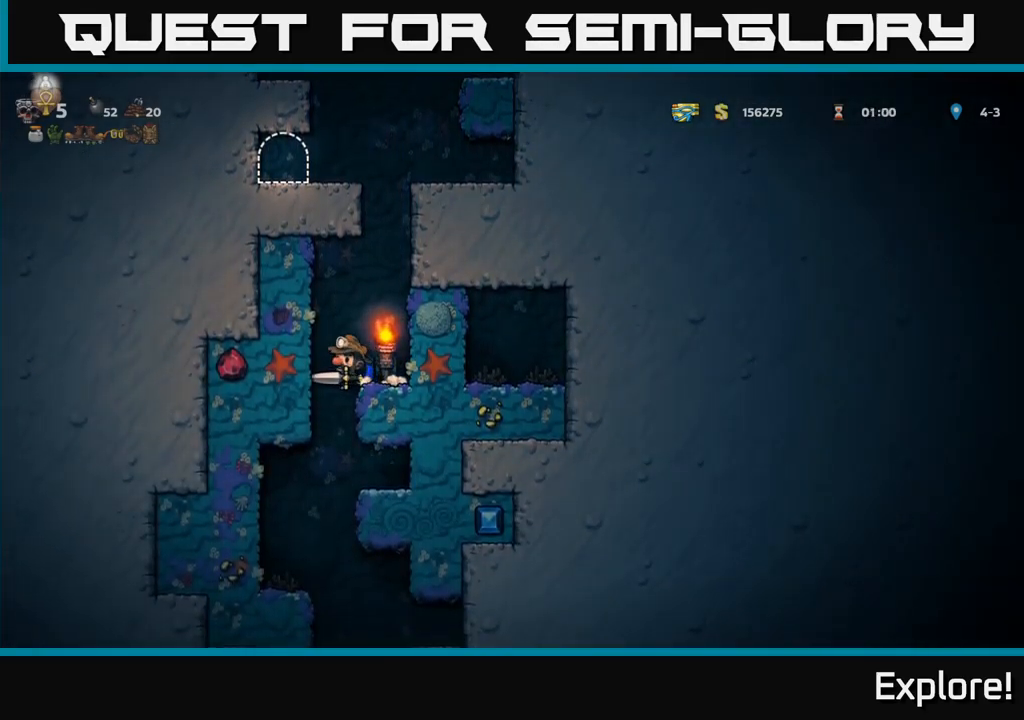
{"buttons": ["A", "DPAD_LEFT"], "right_stick": "center", "events": [[500, "A", "down"], [500, "DPAD_LEFT", "down"]]}
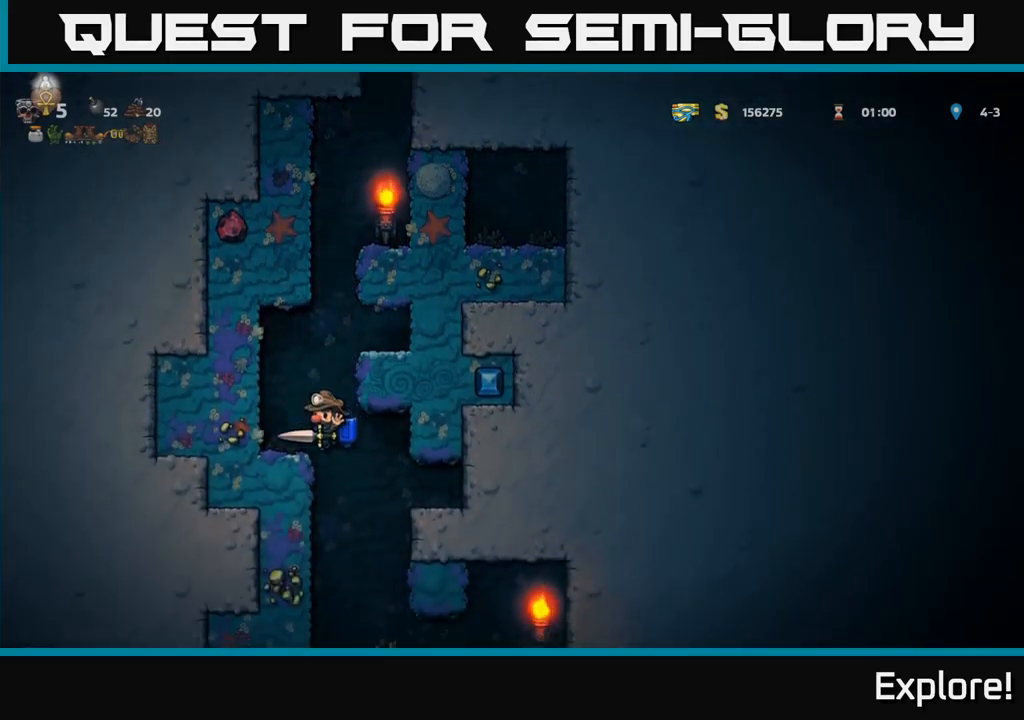
{"buttons": ["DPAD_RIGHT"], "right_stick": "center", "events": [[83, "A", "up"], [167, "DPAD_LEFT", "up"], [467, "DPAD_RIGHT", "down"]]}
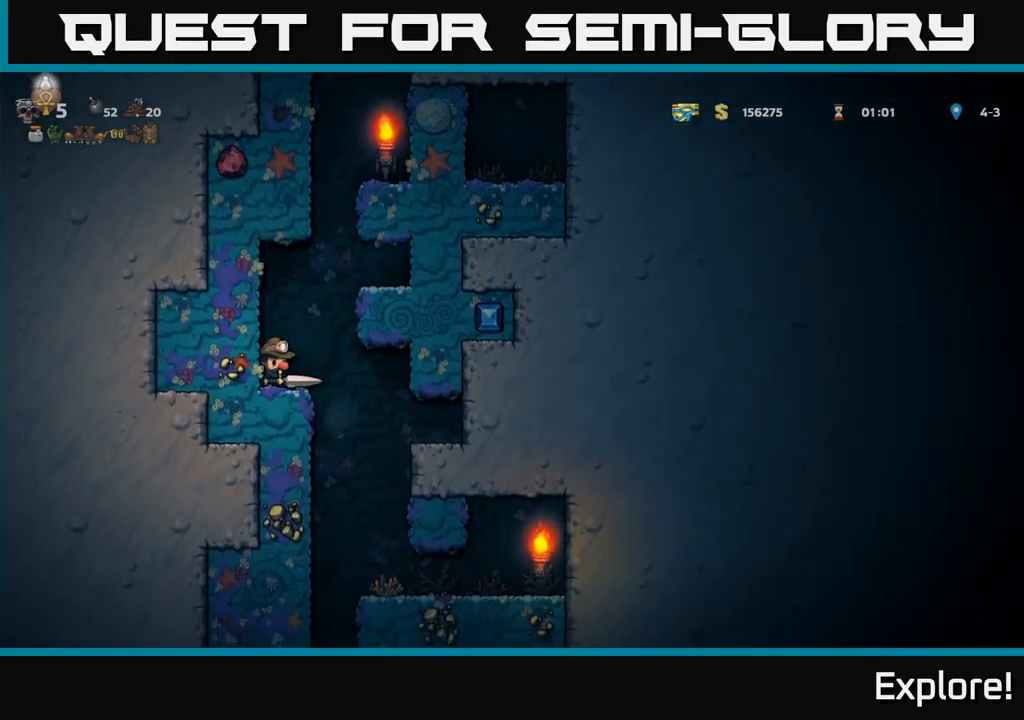
{"buttons": [], "right_stick": "center", "events": [[133, "DPAD_RIGHT", "up"]]}
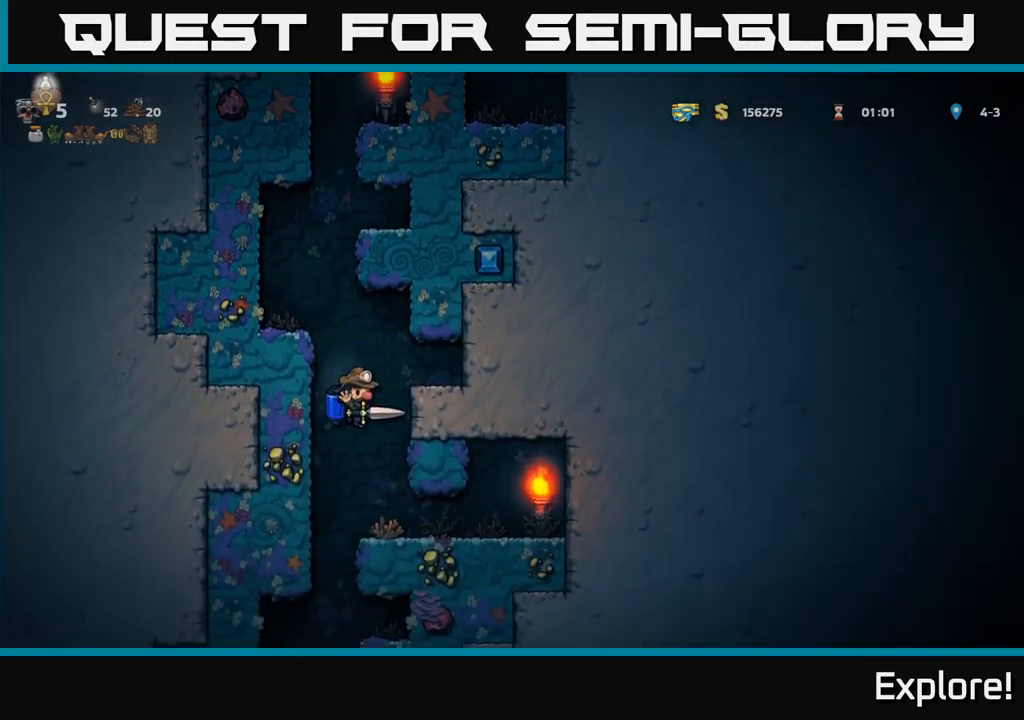
{"buttons": ["DPAD_LEFT"], "right_stick": "center", "events": [[50, "DPAD_RIGHT", "down"], [150, "DPAD_RIGHT", "up"], [333, "DPAD_LEFT", "down"]]}
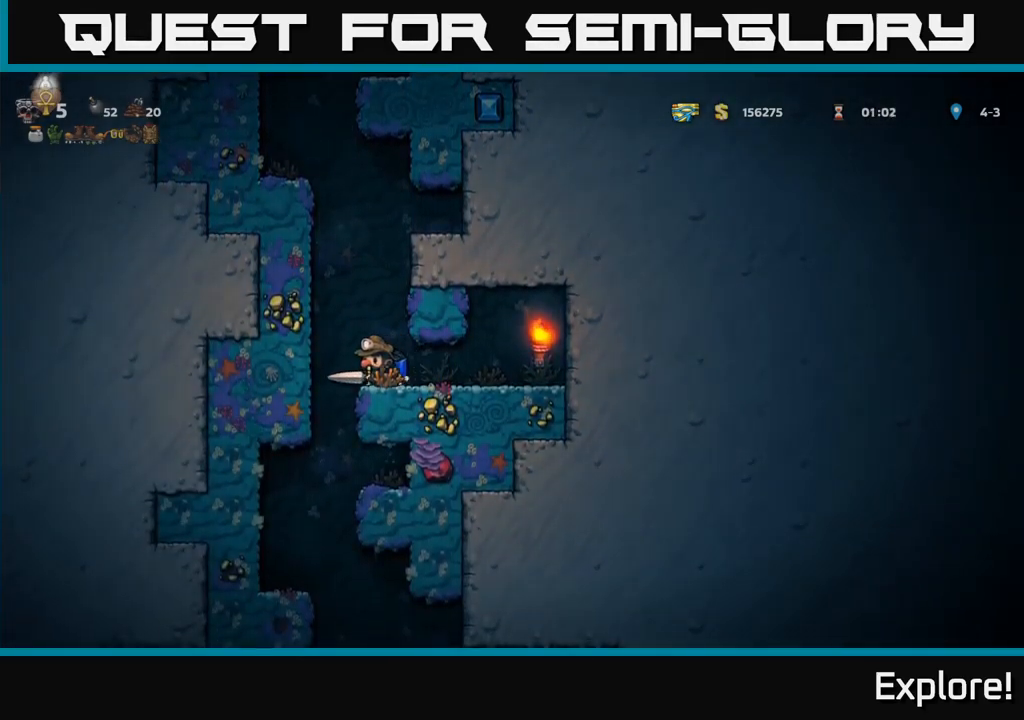
{"buttons": ["DPAD_LEFT"], "right_stick": "center", "events": [[83, "DPAD_LEFT", "up"], [400, "DPAD_LEFT", "down"]]}
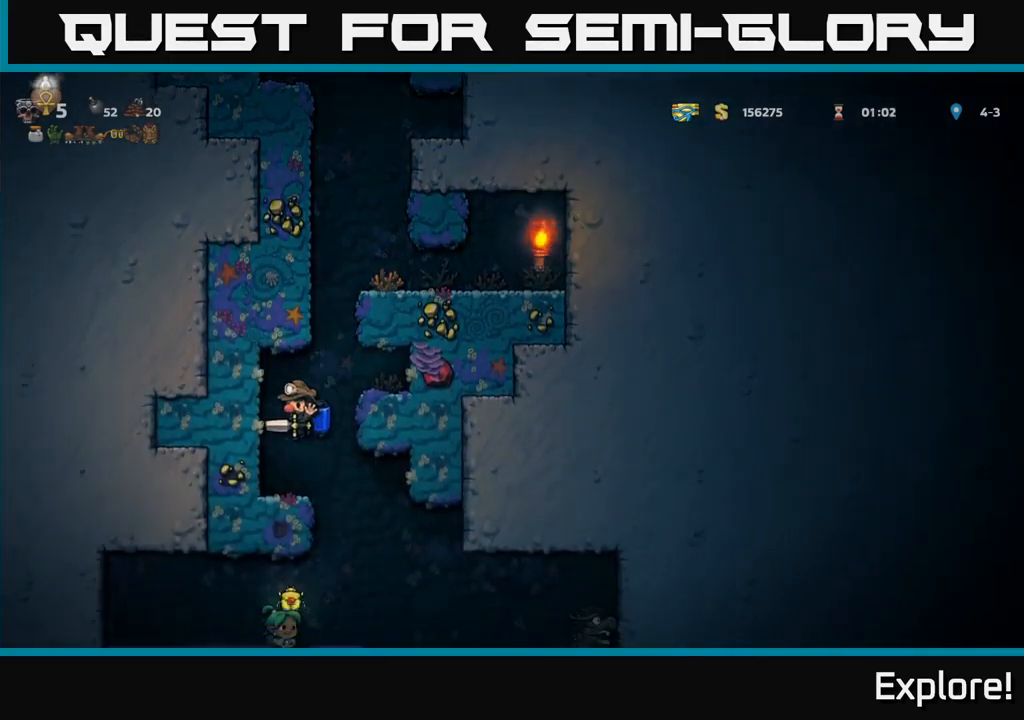
{"buttons": [], "right_stick": "center", "events": [[67, "DPAD_LEFT", "up"], [167, "DPAD_RIGHT", "down"], [317, "DPAD_RIGHT", "up"]]}
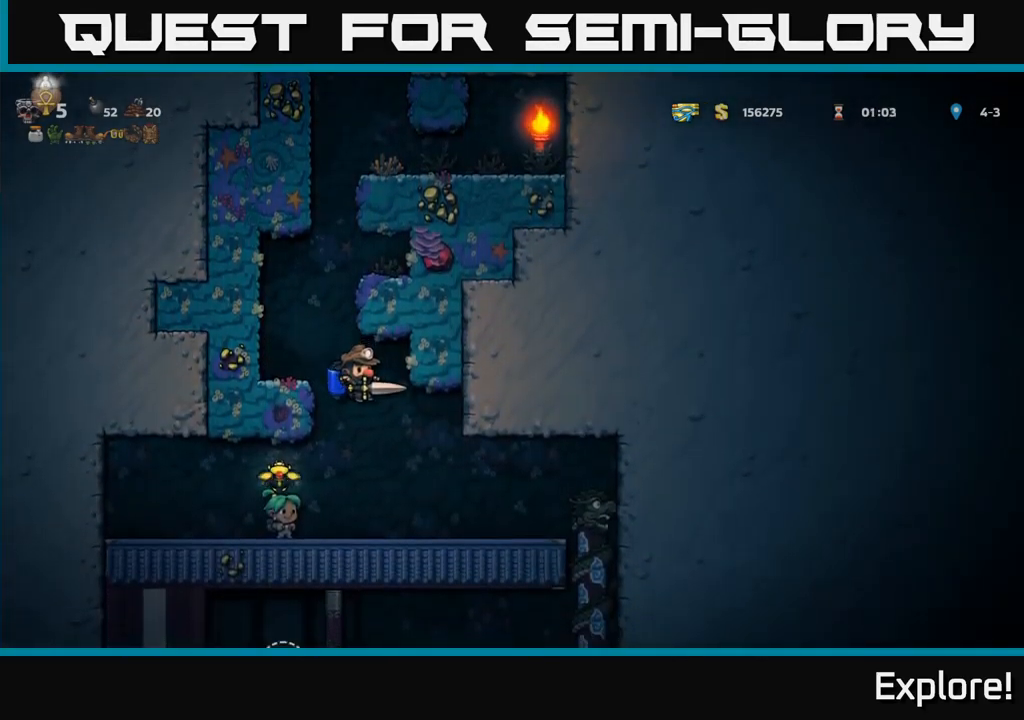
{"buttons": ["DPAD_LEFT"], "right_stick": "center", "events": [[250, "DPAD_RIGHT", "down"], [300, "DPAD_RIGHT", "up"], [383, "DPAD_LEFT", "down"]]}
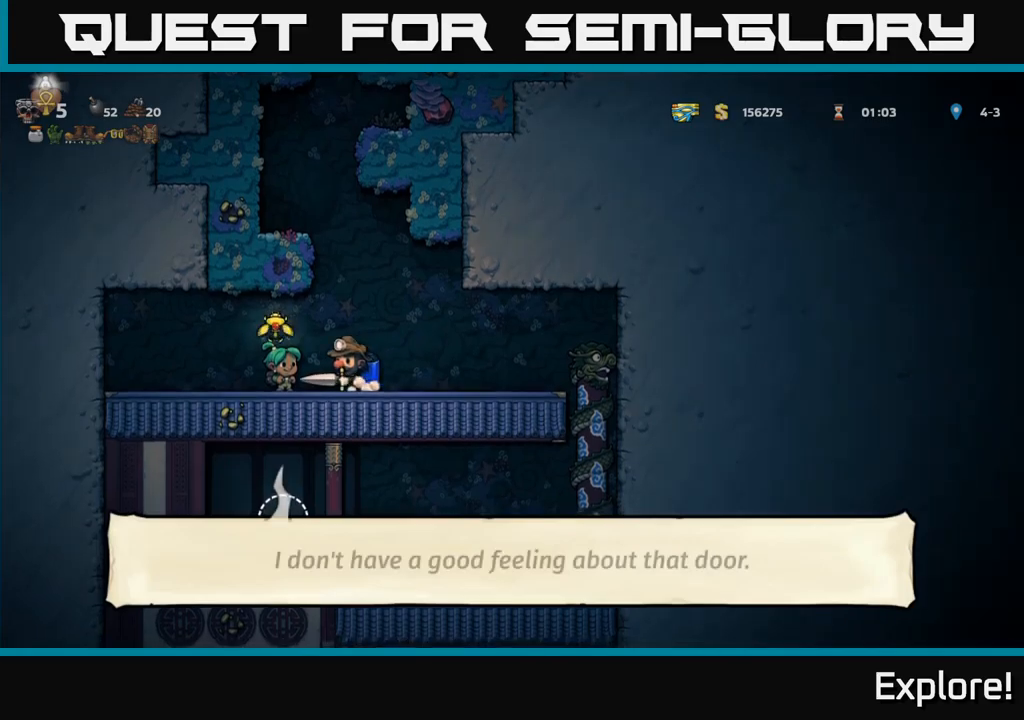
{"buttons": ["DPAD_RIGHT"], "right_stick": "center", "events": [[17, "A", "down"], [117, "A", "up"], [117, "DPAD_LEFT", "up"], [200, "DPAD_RIGHT", "down"]]}
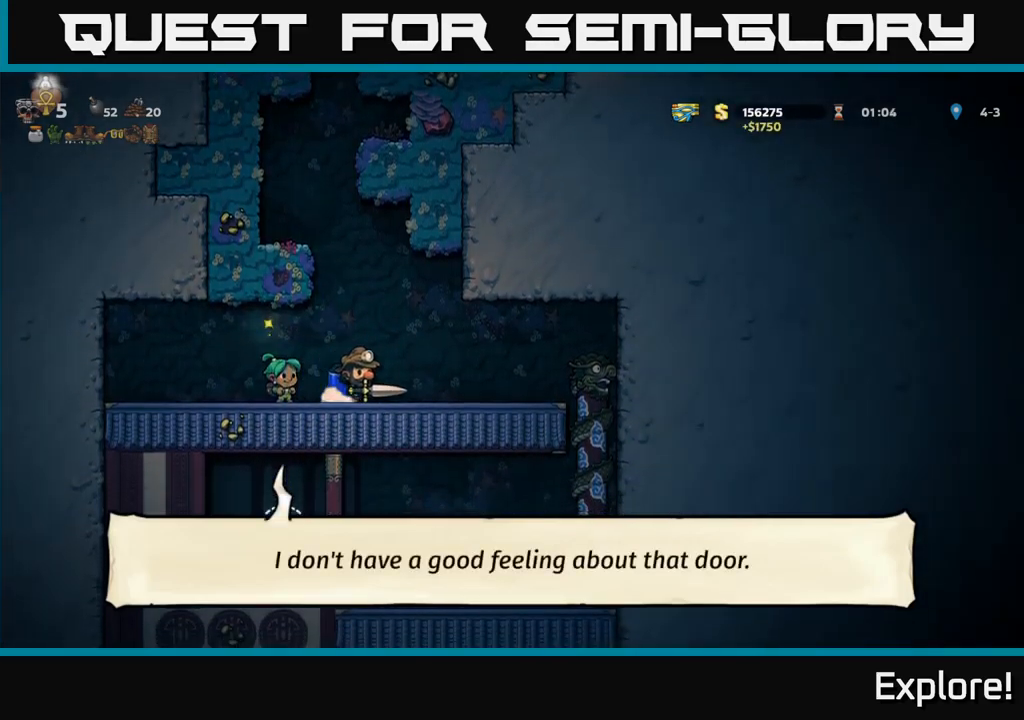
{"buttons": [], "right_stick": "center", "events": [[67, "DPAD_RIGHT", "up"], [117, "DPAD_LEFT", "down"], [200, "DPAD_LEFT", "up"]]}
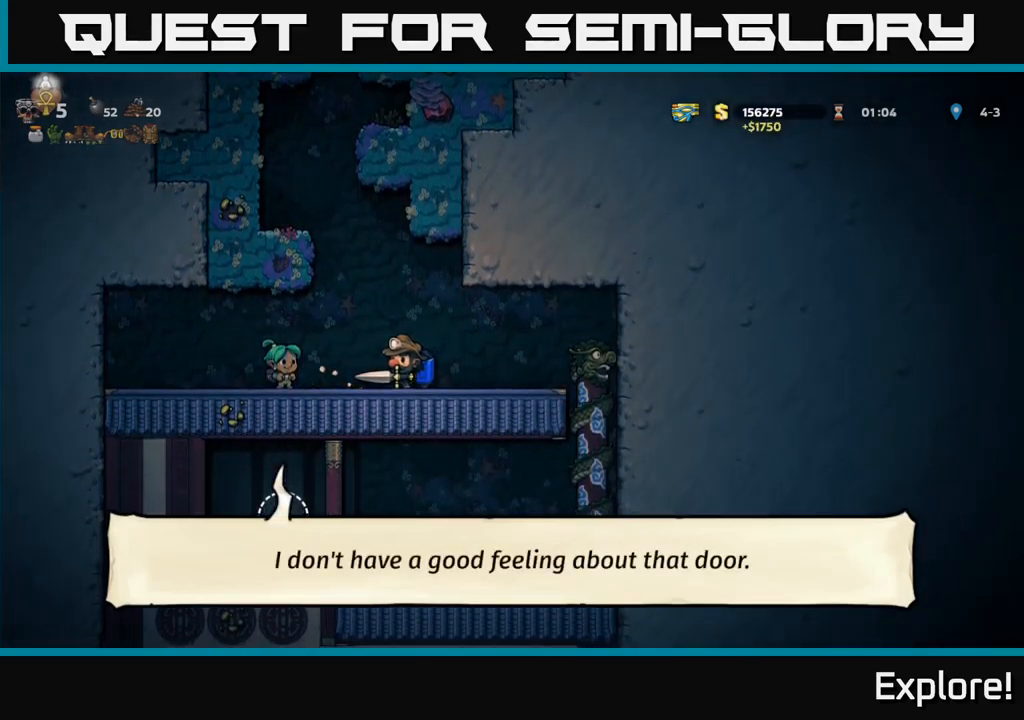
{"buttons": [], "right_stick": "center", "events": []}
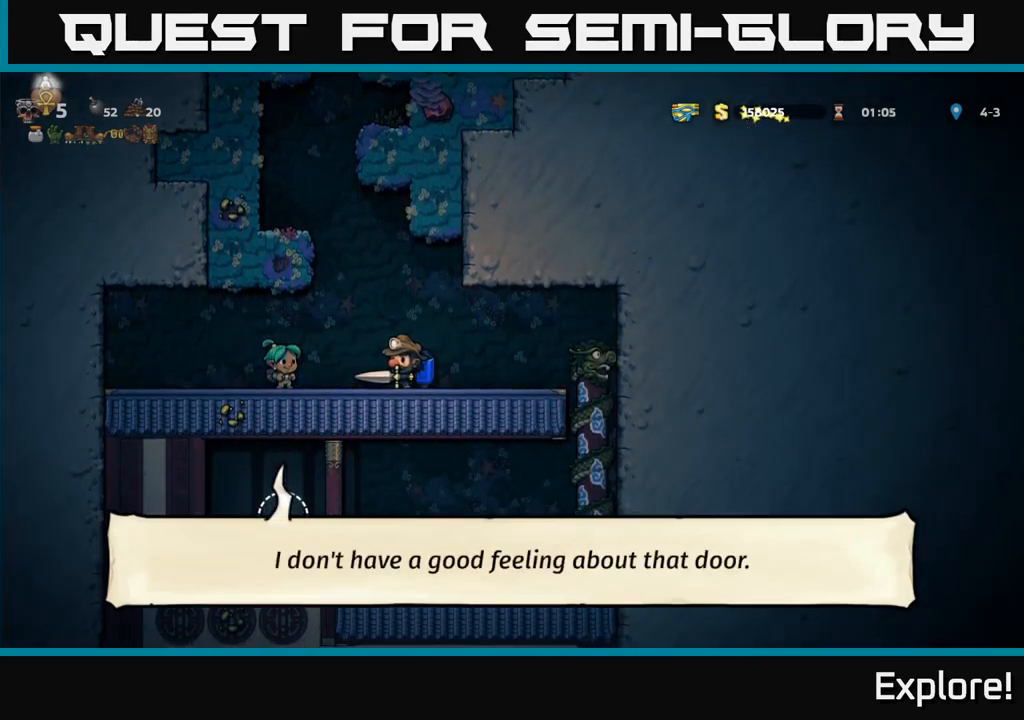
{"buttons": [], "right_stick": "center", "events": []}
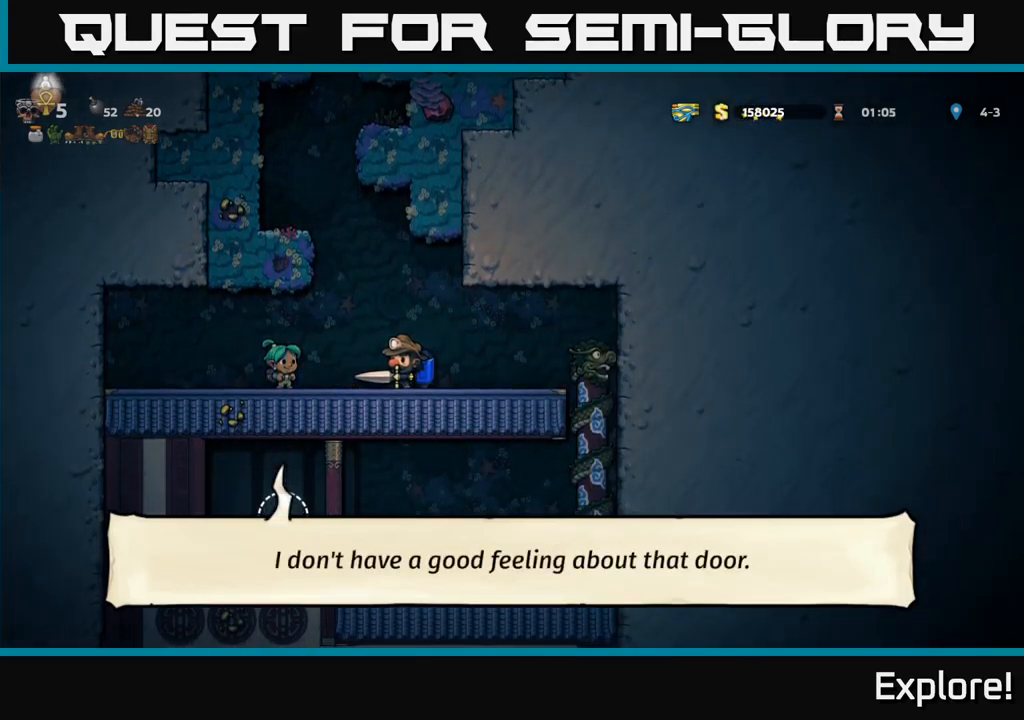
{"buttons": ["A", "DPAD_LEFT"], "right_stick": "center", "events": [[117, "A", "down"], [217, "A", "up"], [284, "A", "down"], [317, "DPAD_LEFT", "down"]]}
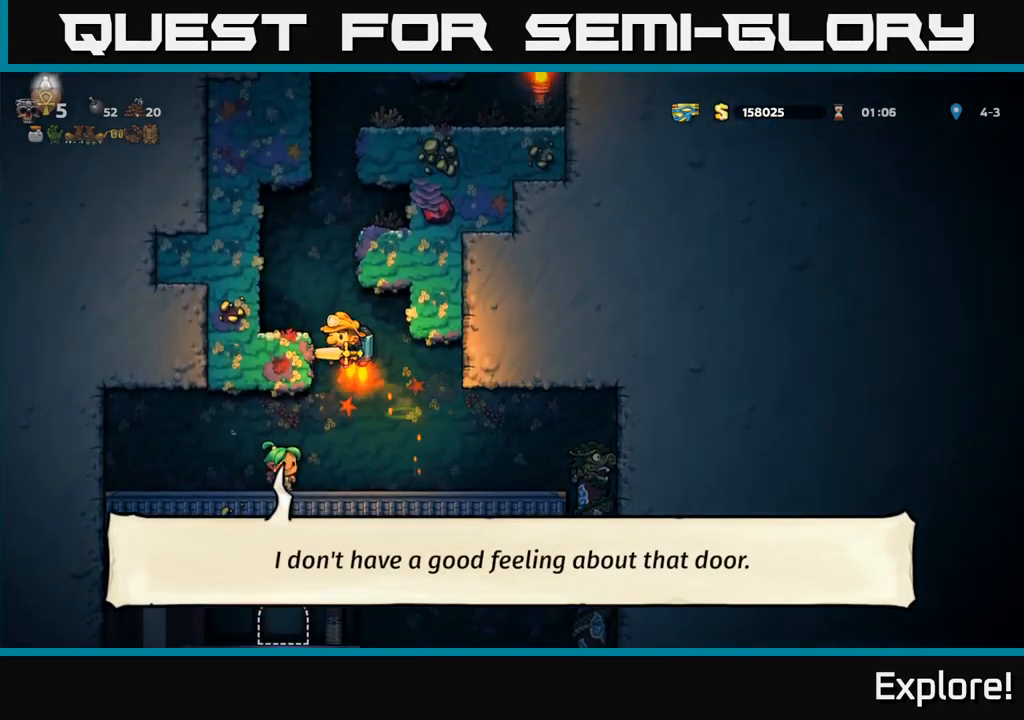
{"buttons": ["A"], "right_stick": "center", "events": [[17, "DPAD_LEFT", "up"]]}